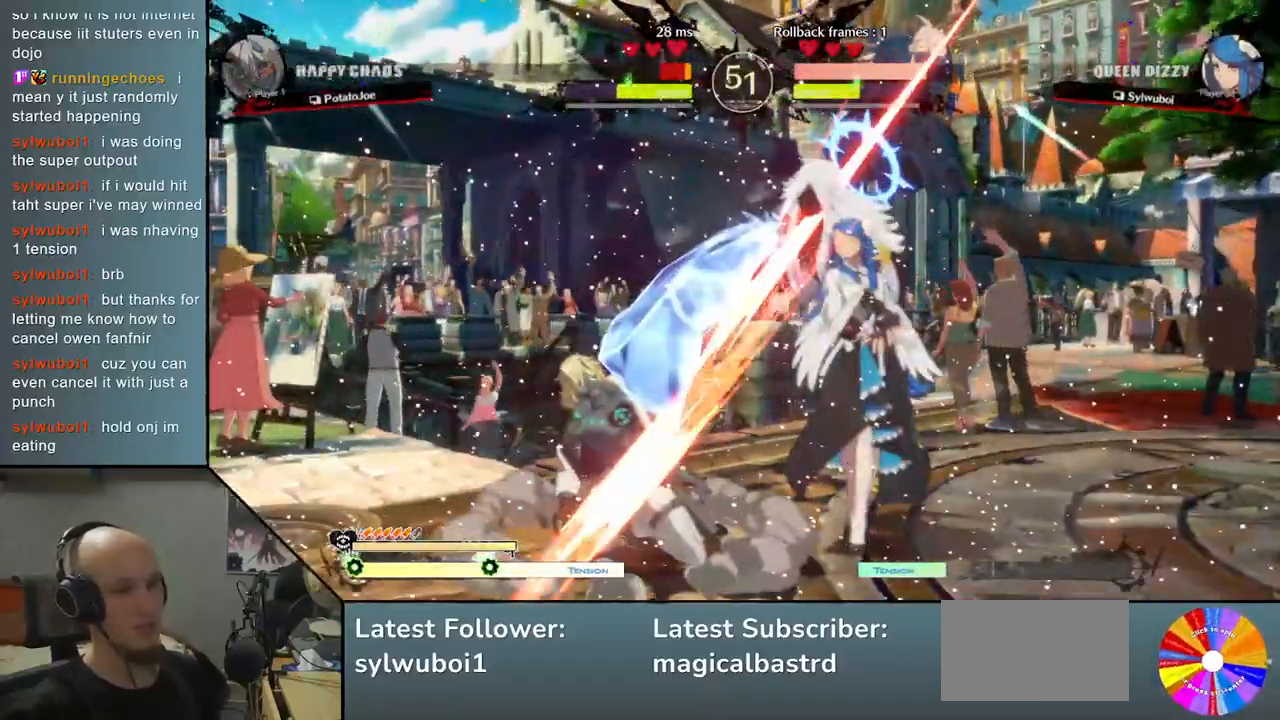
Gameplay with a controller (arcade stick); each line is a JSON object with the inputs held at the frame after it. "events" lists button and stick changes between this image and that frame as [ms after this image, input, new state], when the widget could be followed in between. Not read: L3 R3.
{"buttons": [], "left_stick": "left", "events": [[50, "CIRCLE", "up"], [150, "left_stick", "center"], [200, "left_stick", "left"]]}
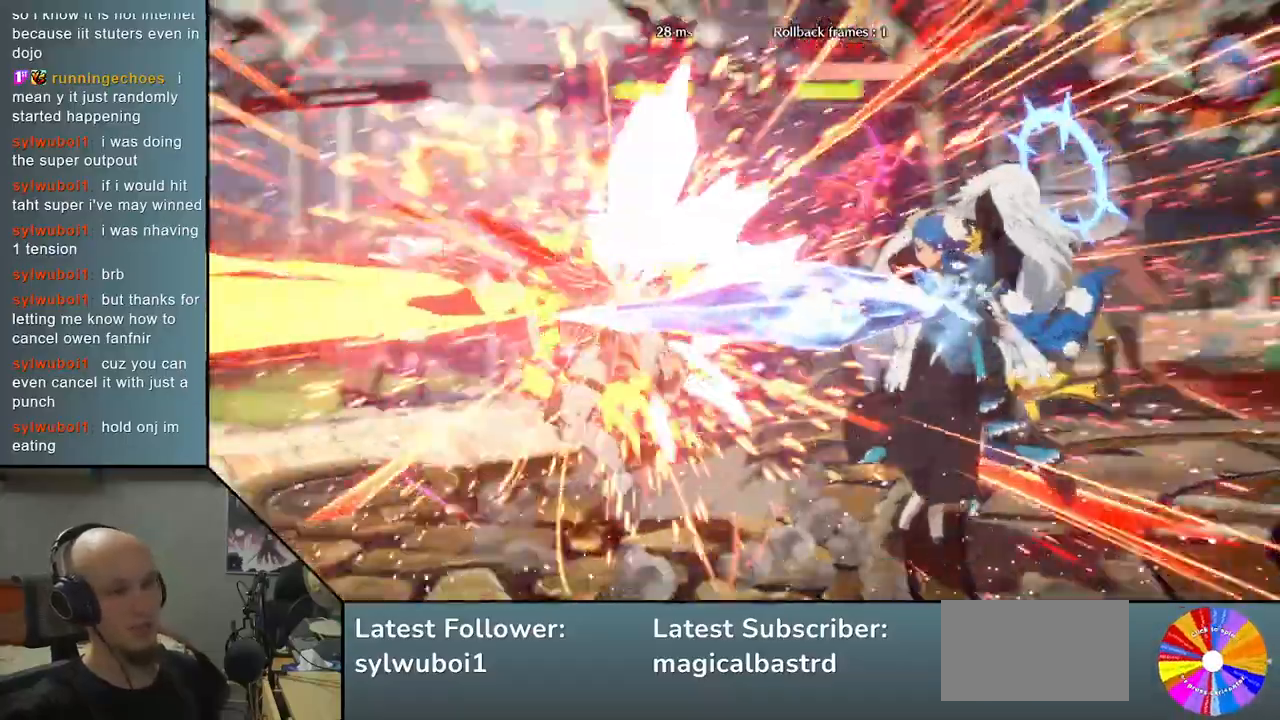
{"buttons": [], "left_stick": "center", "events": [[400, "left_stick", "center"]]}
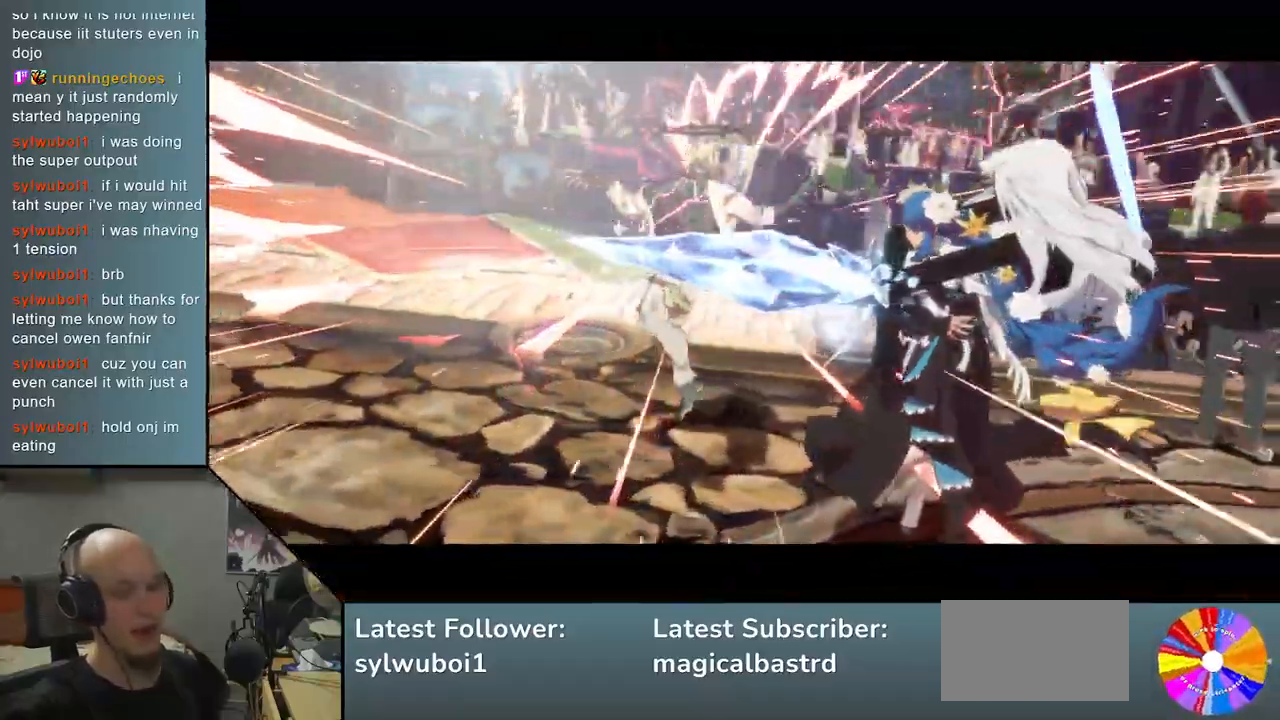
{"buttons": [], "left_stick": "center", "events": []}
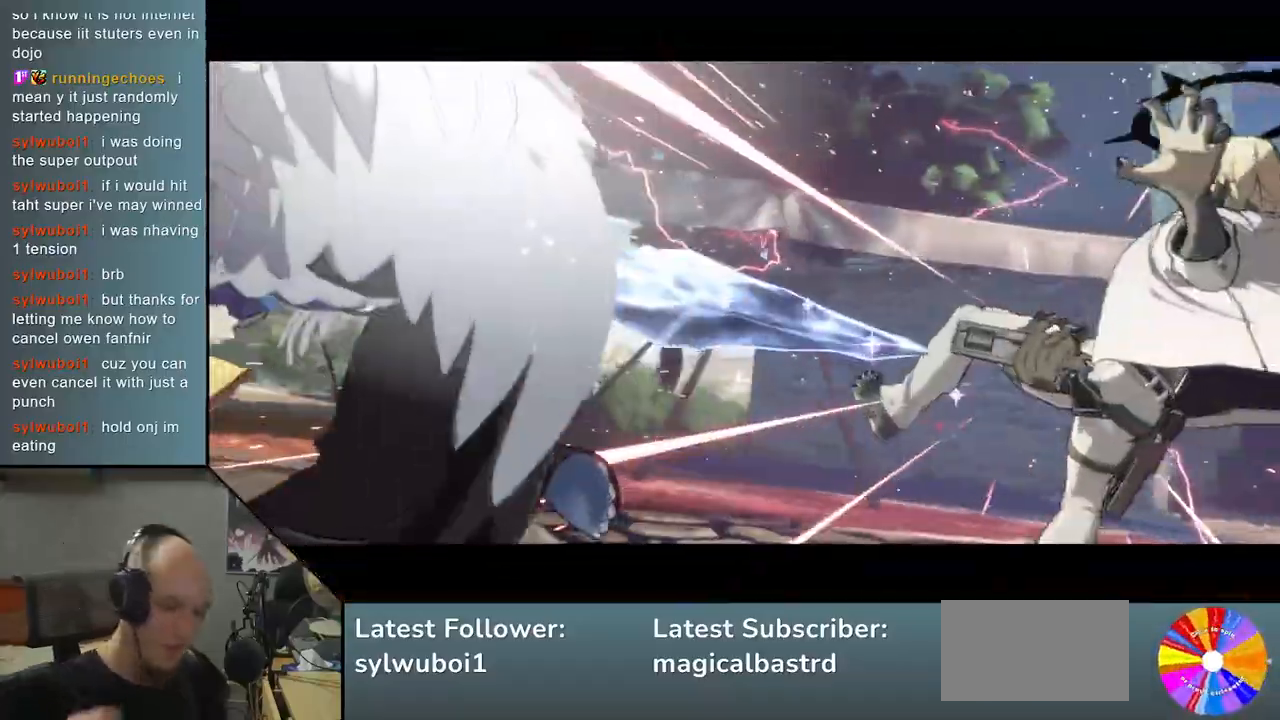
{"buttons": [], "left_stick": "center", "events": []}
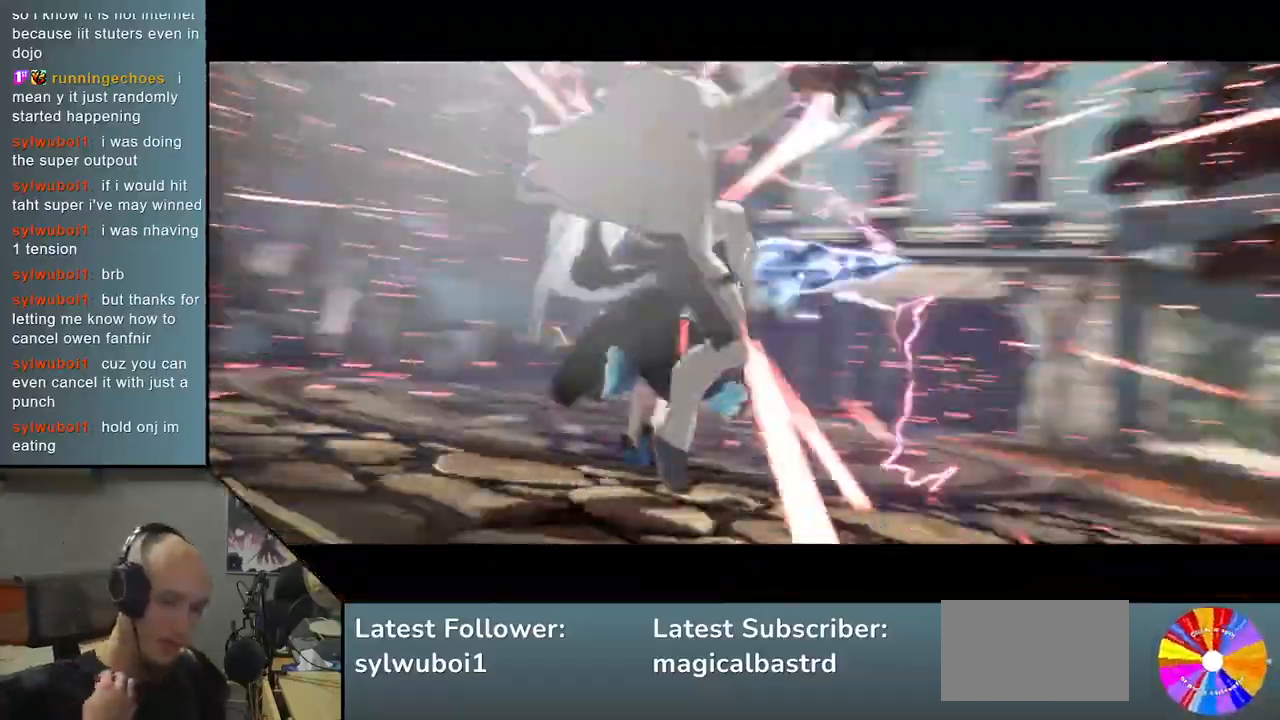
{"buttons": [], "left_stick": "center", "events": []}
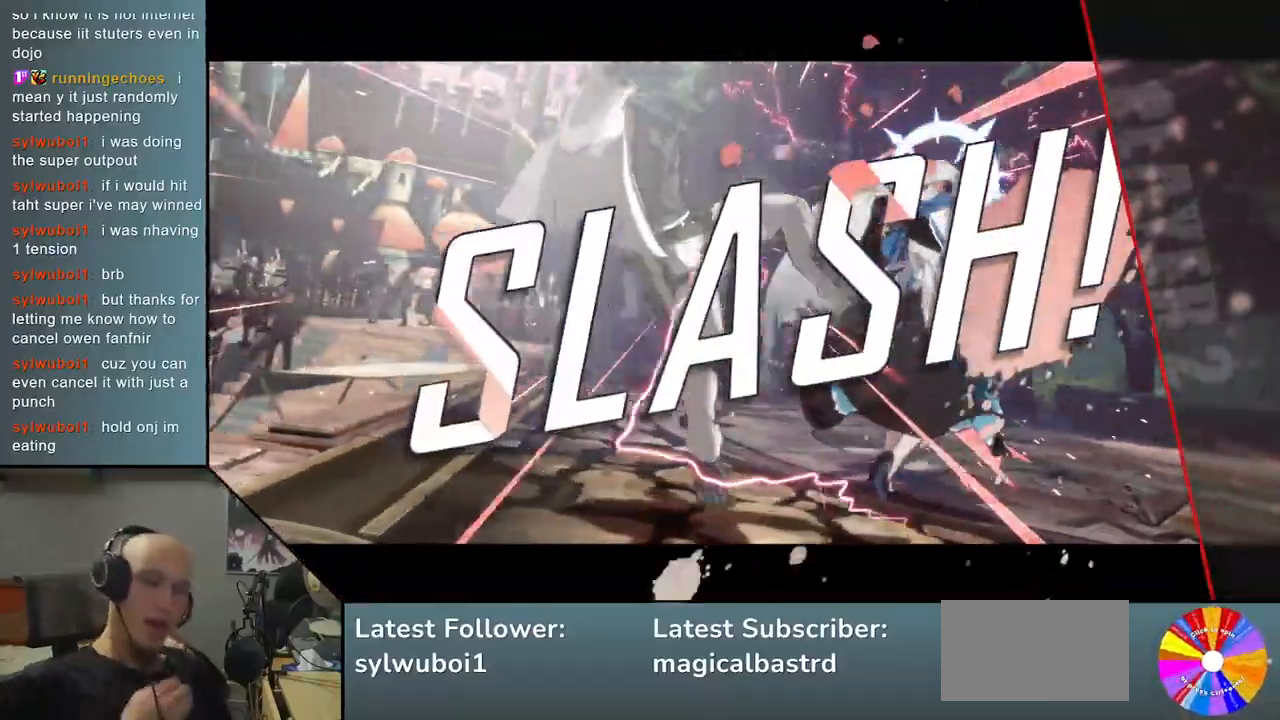
{"buttons": [], "left_stick": "center", "events": []}
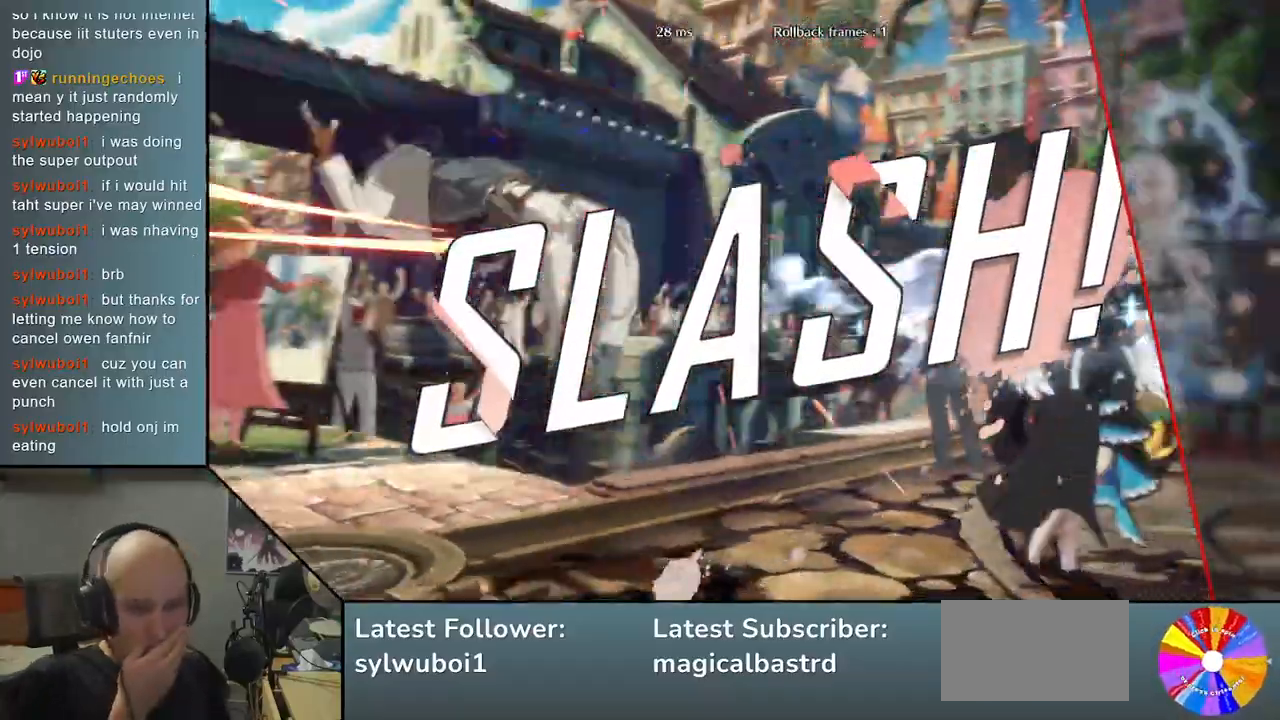
{"buttons": [], "left_stick": "center", "events": []}
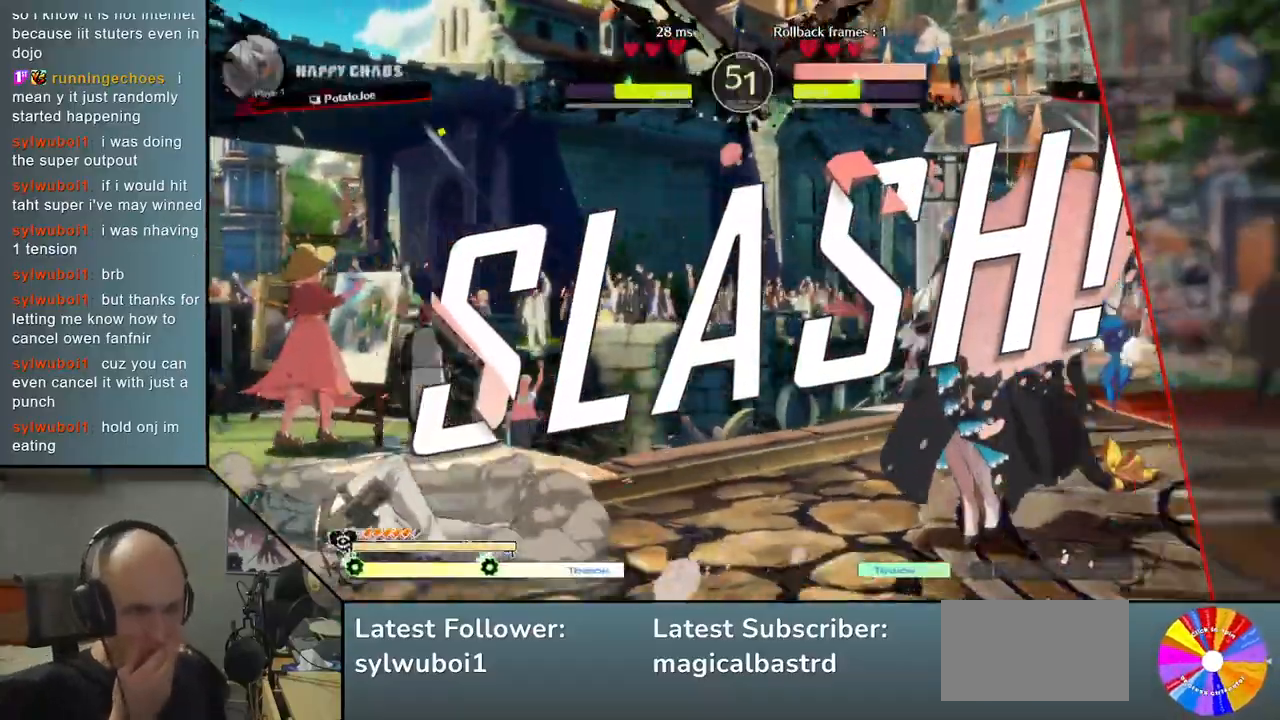
{"buttons": [], "left_stick": "center", "events": []}
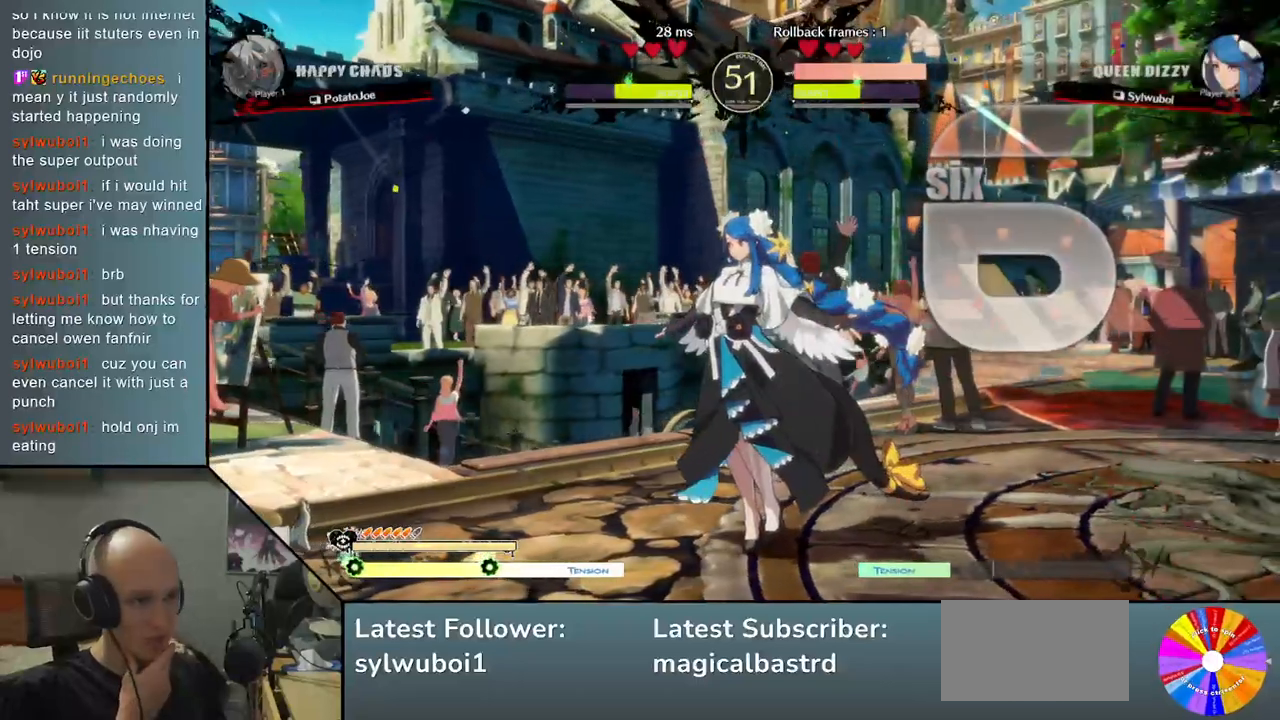
{"buttons": [], "left_stick": "center", "events": []}
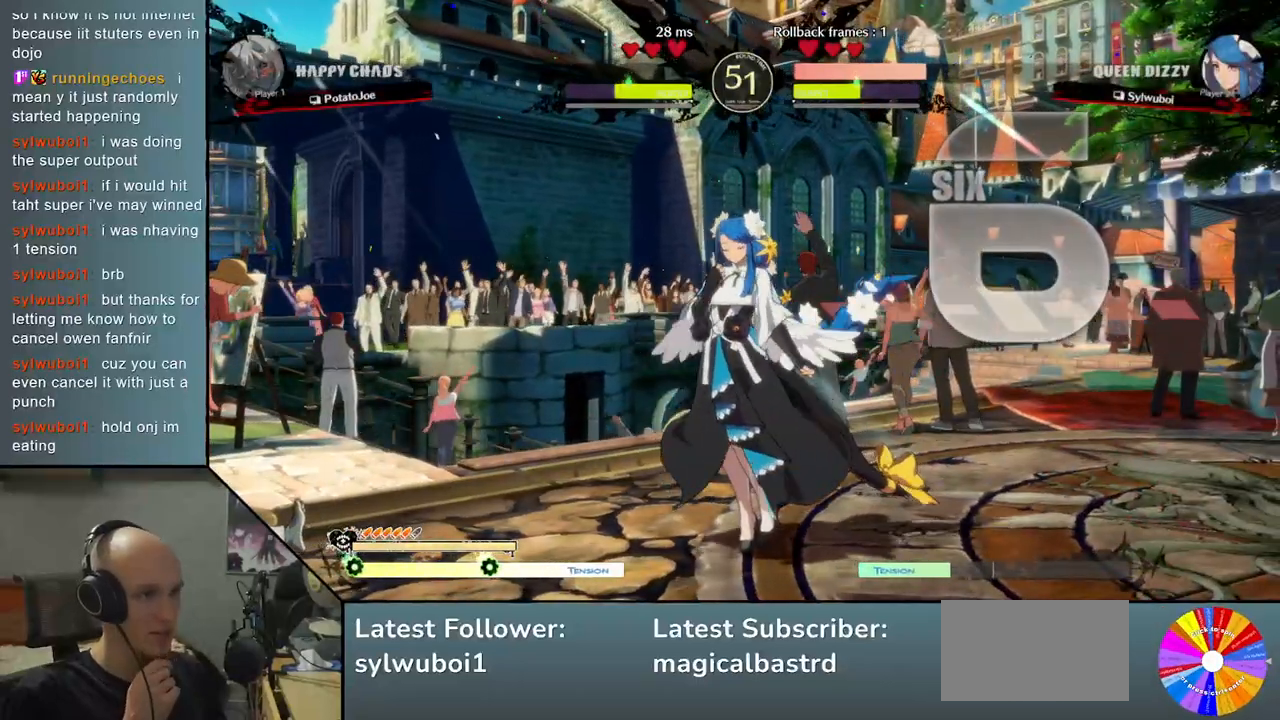
{"buttons": [], "left_stick": "center", "events": []}
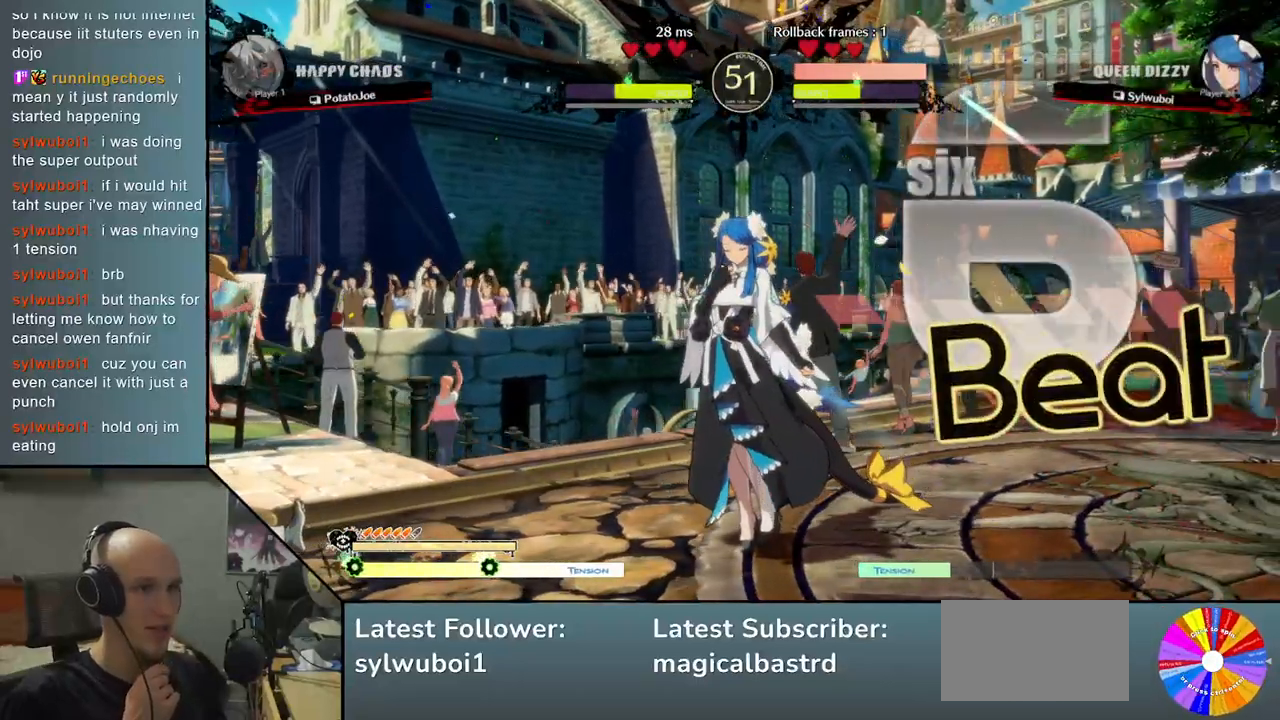
{"buttons": [], "left_stick": "center", "events": []}
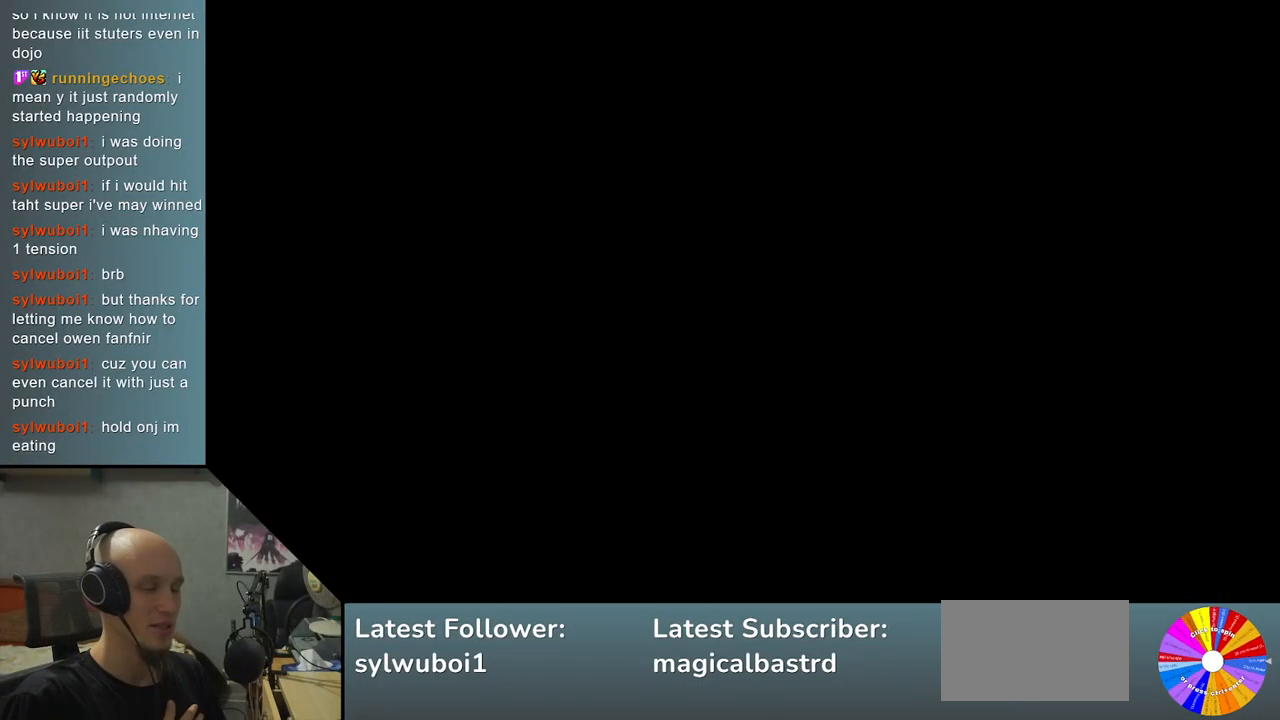
{"buttons": [], "left_stick": "center", "events": []}
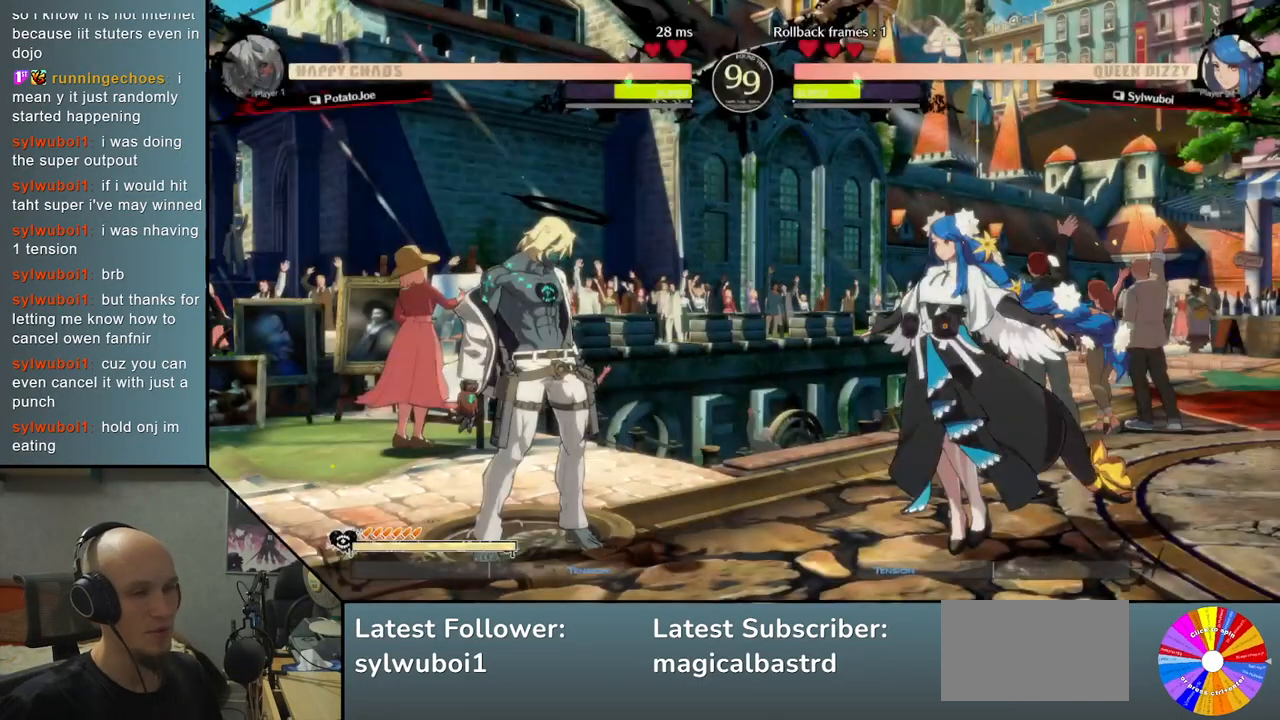
{"buttons": [], "left_stick": "left", "events": [[433, "left_stick", "left"]]}
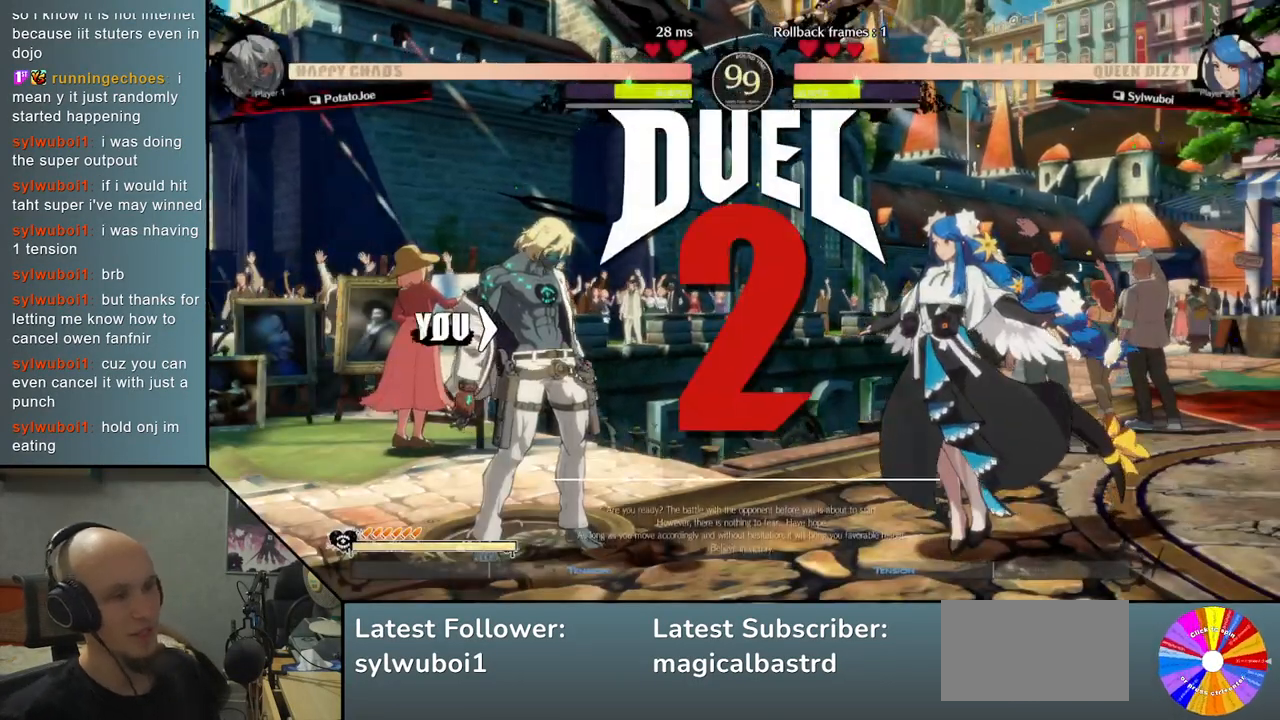
{"buttons": [], "left_stick": "left", "events": []}
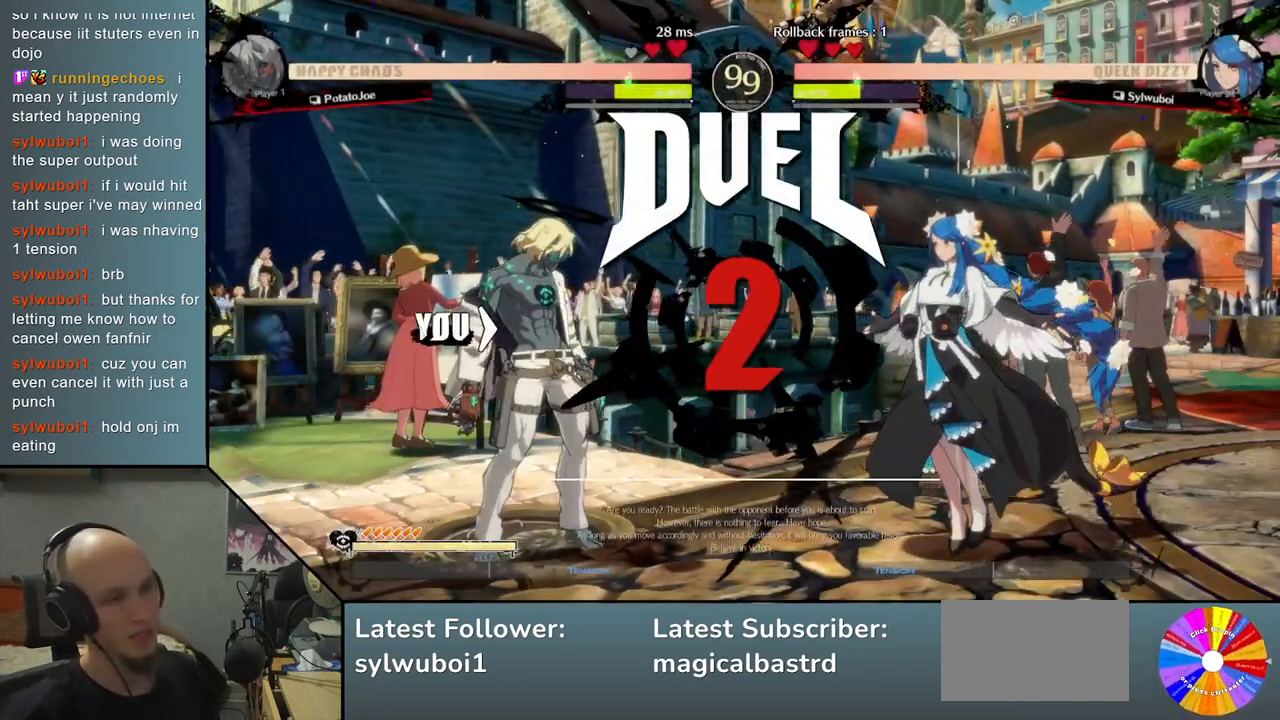
{"buttons": [], "left_stick": "left", "events": []}
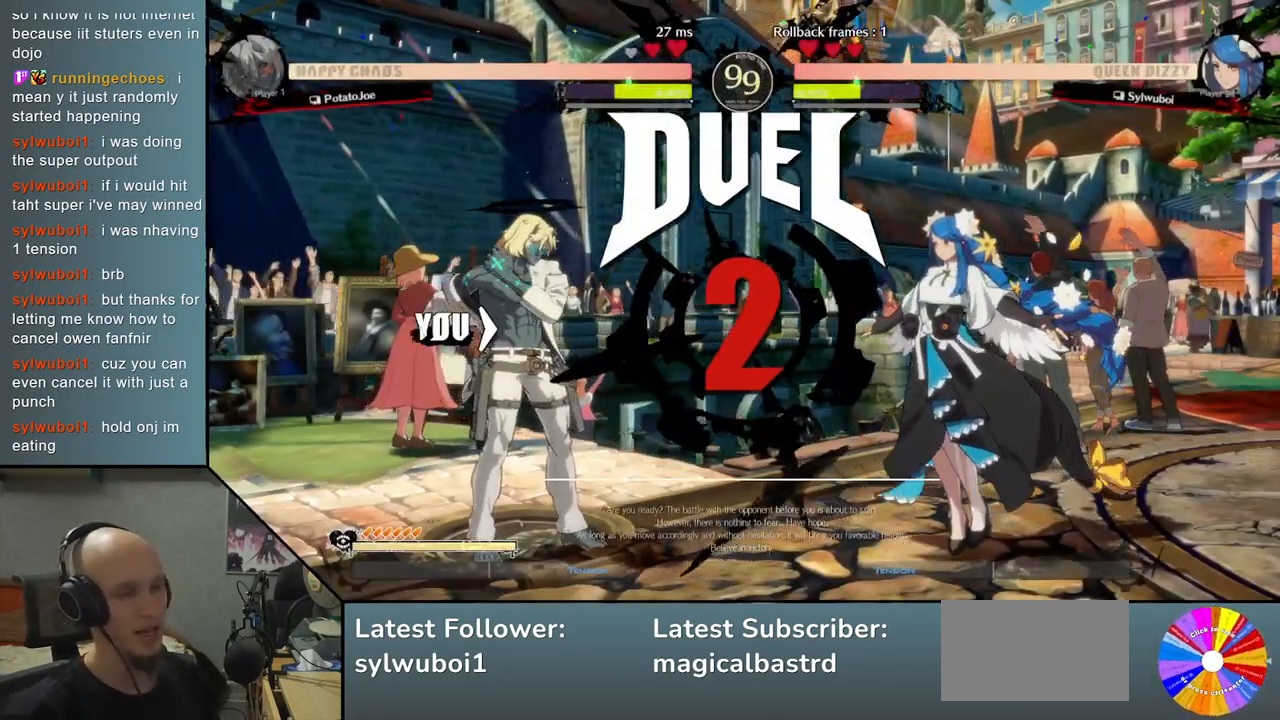
{"buttons": [], "left_stick": "center", "events": [[33, "left_stick", "center"]]}
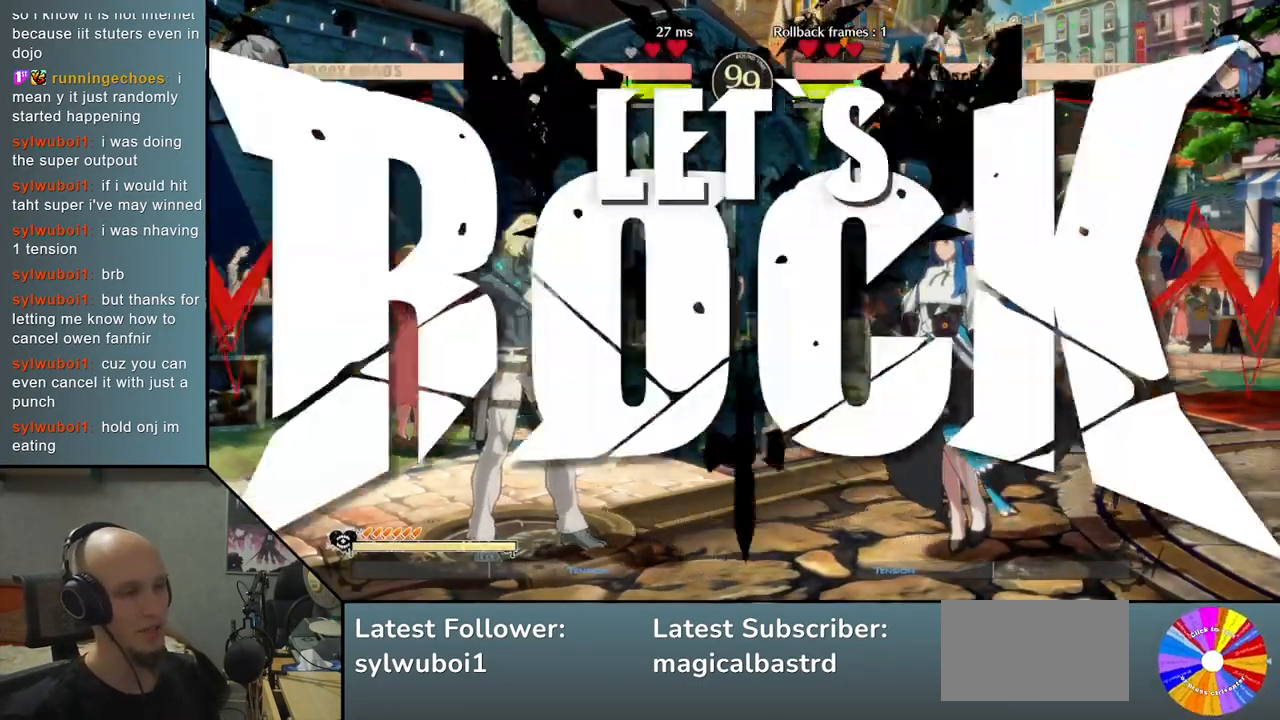
{"buttons": [], "left_stick": "down", "events": [[317, "left_stick", "down"]]}
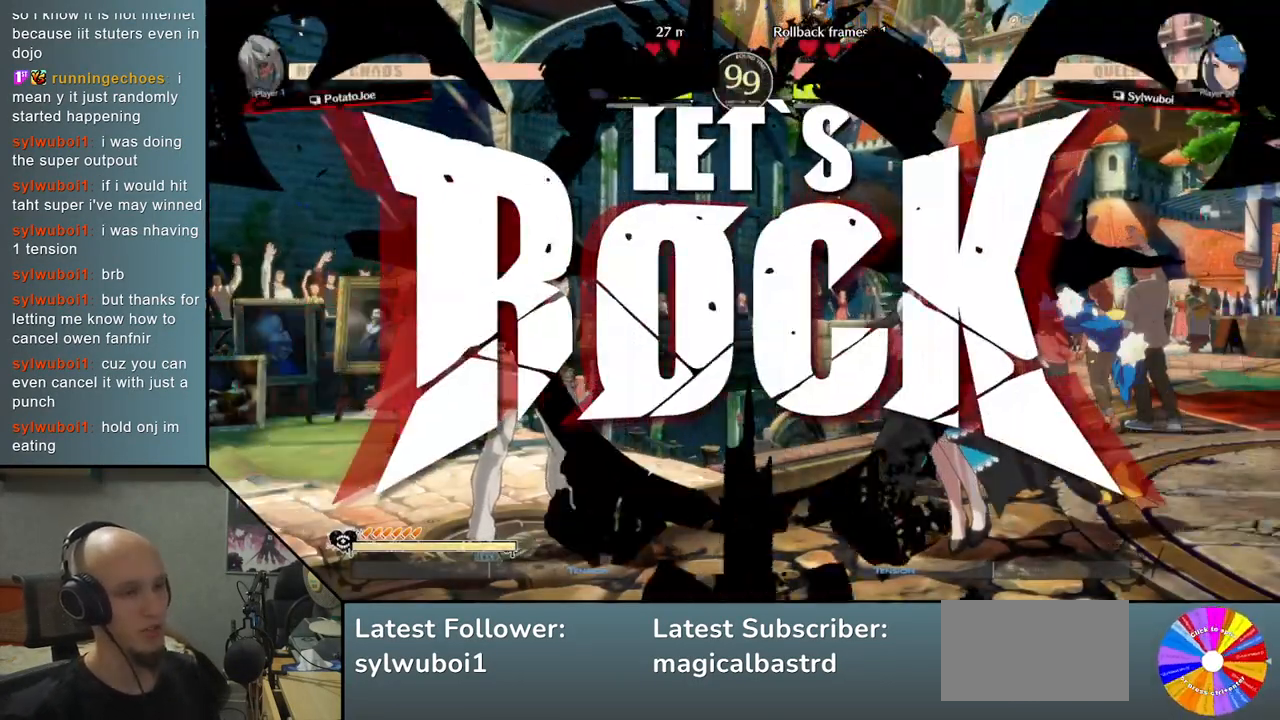
{"buttons": [], "left_stick": "down", "events": [[17, "R2", "down"], [67, "R2", "up"], [200, "R2", "down"], [233, "R2", "up"], [350, "R2", "down"], [400, "R2", "up"]]}
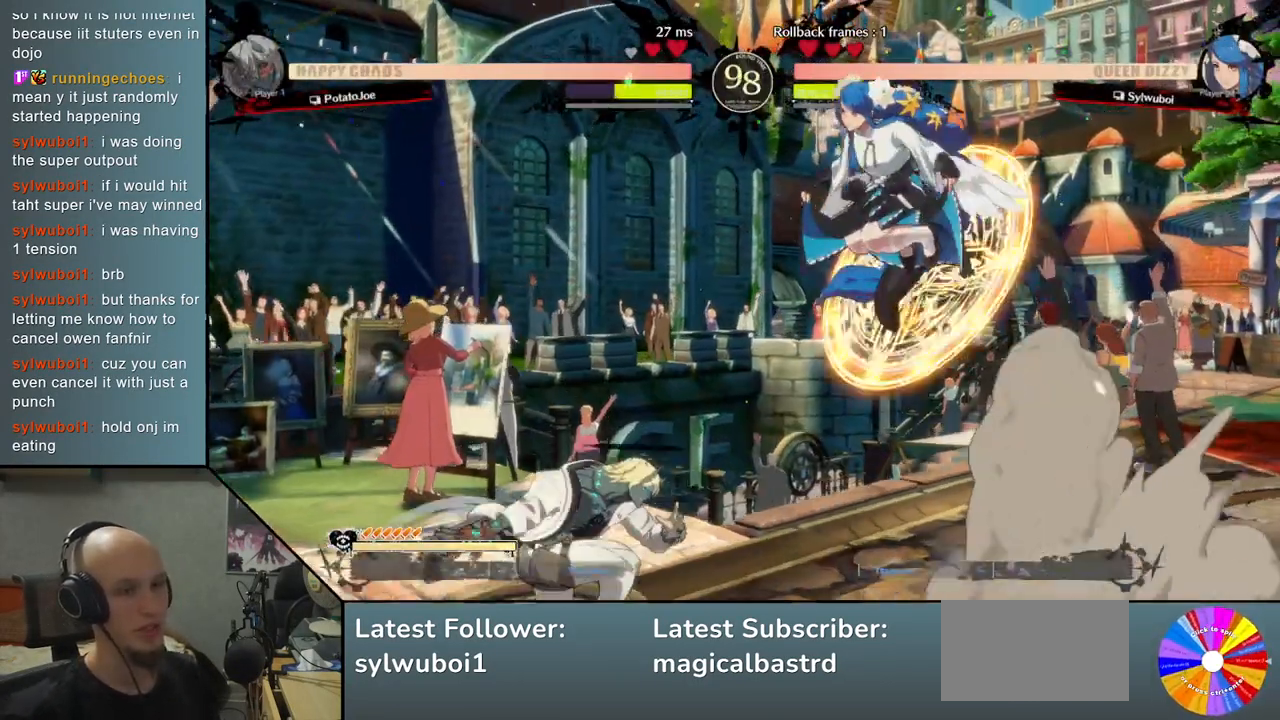
{"buttons": [], "left_stick": "left", "events": [[50, "left_stick", "right"], [183, "left_stick", "left"]]}
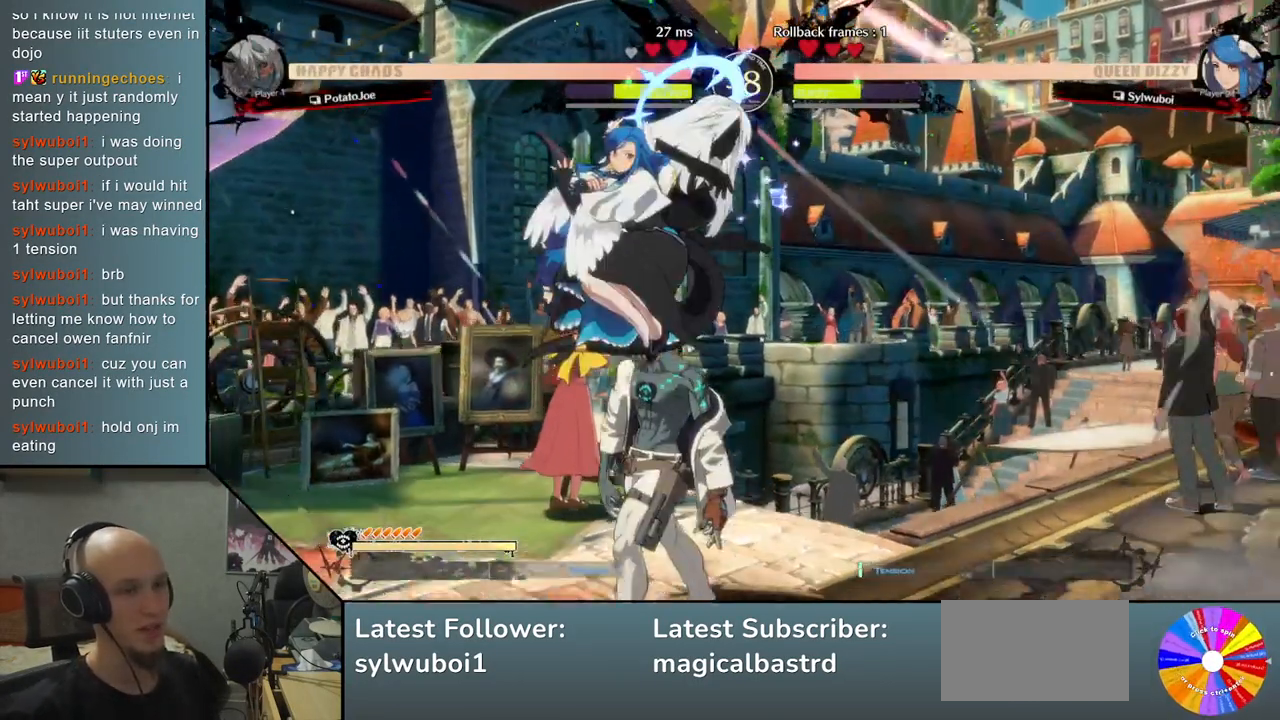
{"buttons": [], "left_stick": "down", "events": [[150, "SQUARE", "down"], [233, "SQUARE", "up"], [233, "left_stick", "down"], [317, "SQUARE", "down"], [383, "SQUARE", "up"]]}
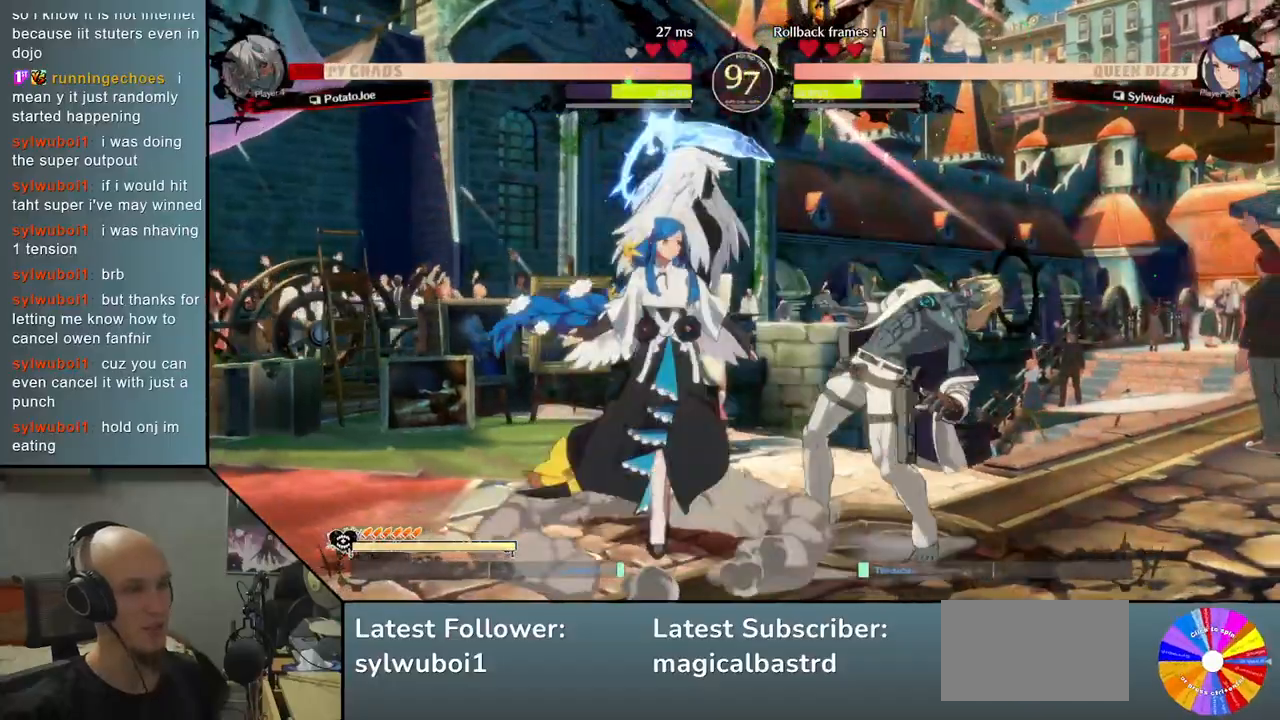
{"buttons": [], "left_stick": "down", "events": []}
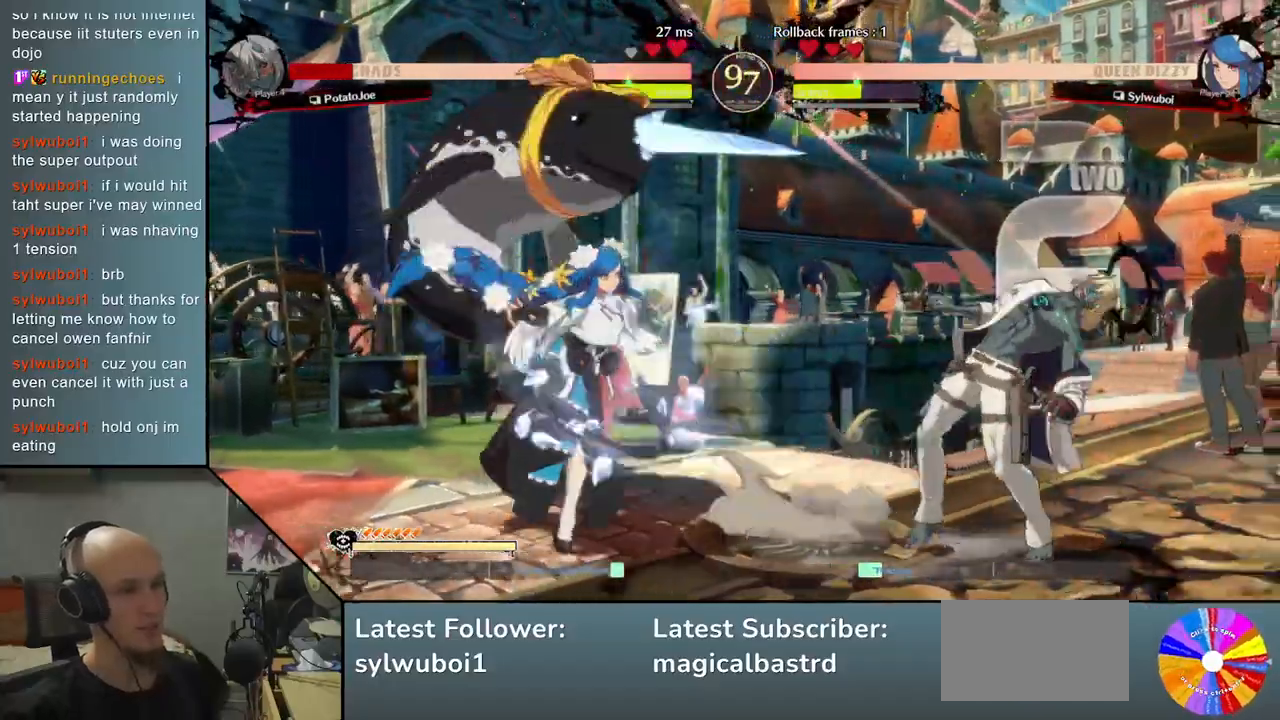
{"buttons": [], "left_stick": "right", "events": [[67, "left_stick", "right"]]}
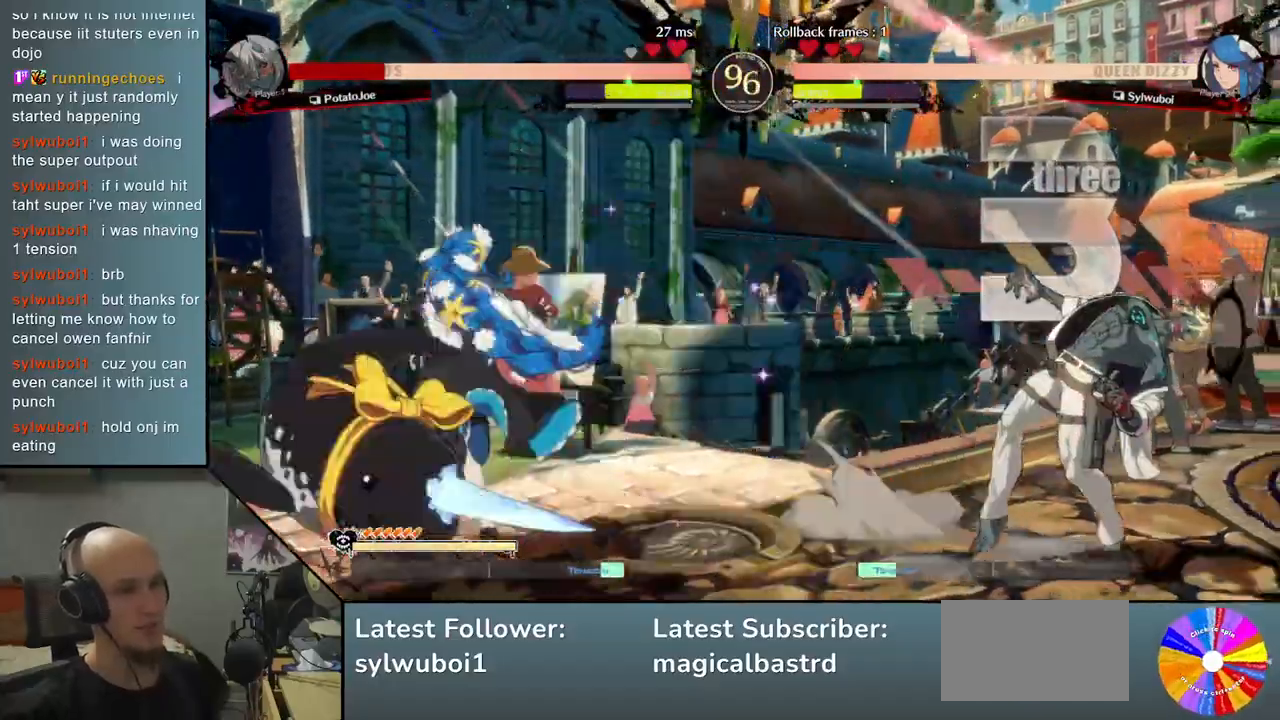
{"buttons": [], "left_stick": "up", "events": [[300, "left_stick", "down"], [433, "left_stick", "left"], [500, "left_stick", "up"]]}
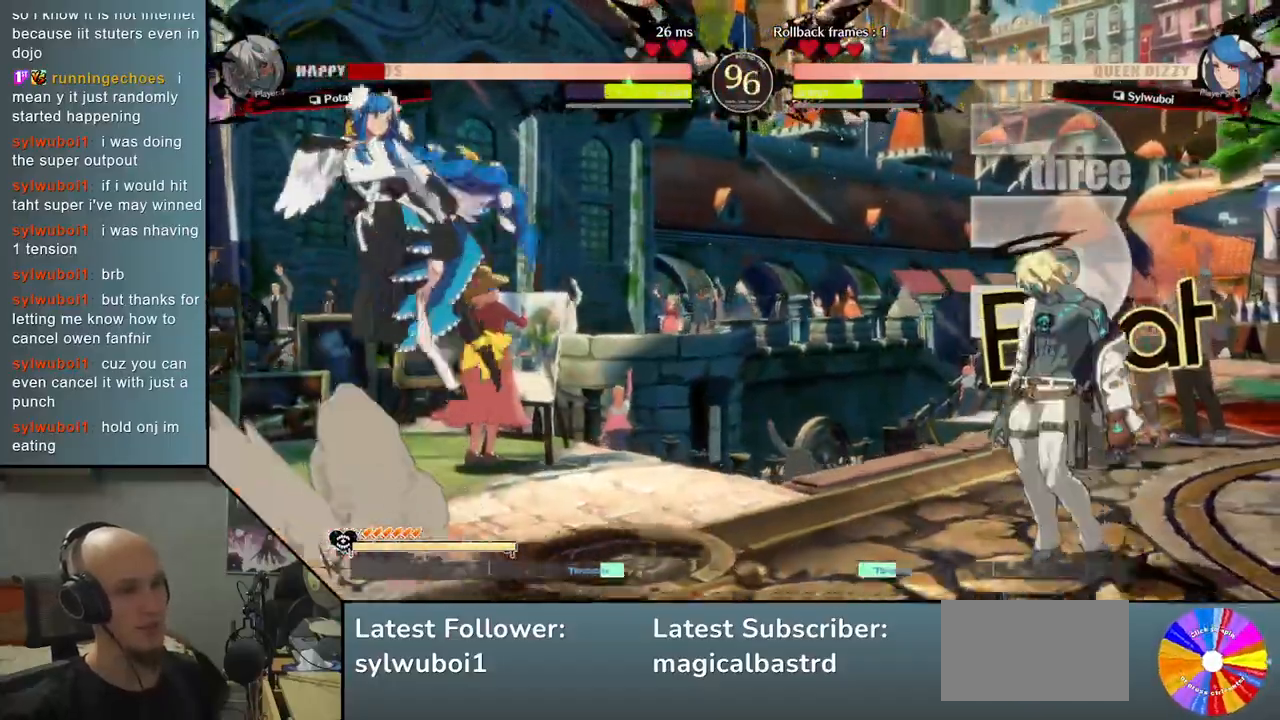
{"buttons": [], "left_stick": "left", "events": [[133, "left_stick", "right"], [183, "left_stick", "center"], [367, "left_stick", "left"]]}
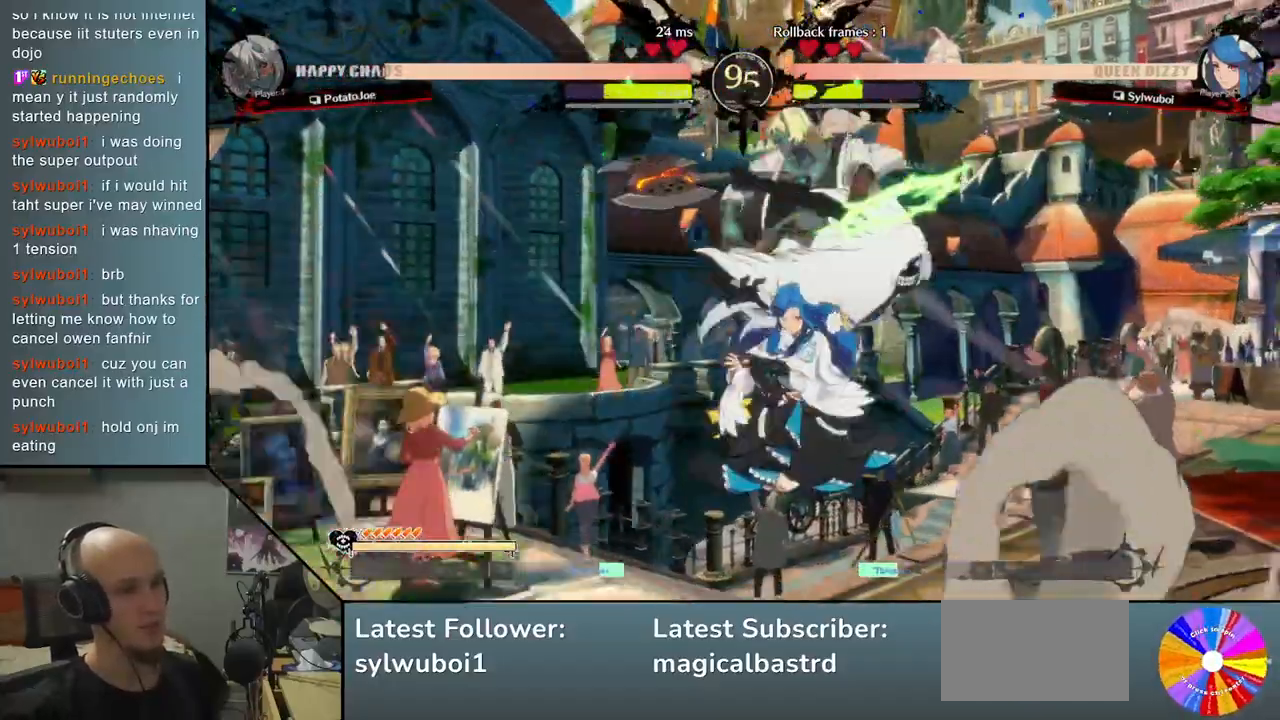
{"buttons": ["CIRCLE"], "left_stick": "right", "events": [[17, "left_stick", "down"], [67, "left_stick", "down-right"], [133, "SQUARE", "down"], [167, "left_stick", "down"], [217, "SQUARE", "up"], [283, "SQUARE", "down"], [333, "left_stick", "down-right"], [367, "SQUARE", "up"], [450, "left_stick", "right"], [483, "CIRCLE", "down"]]}
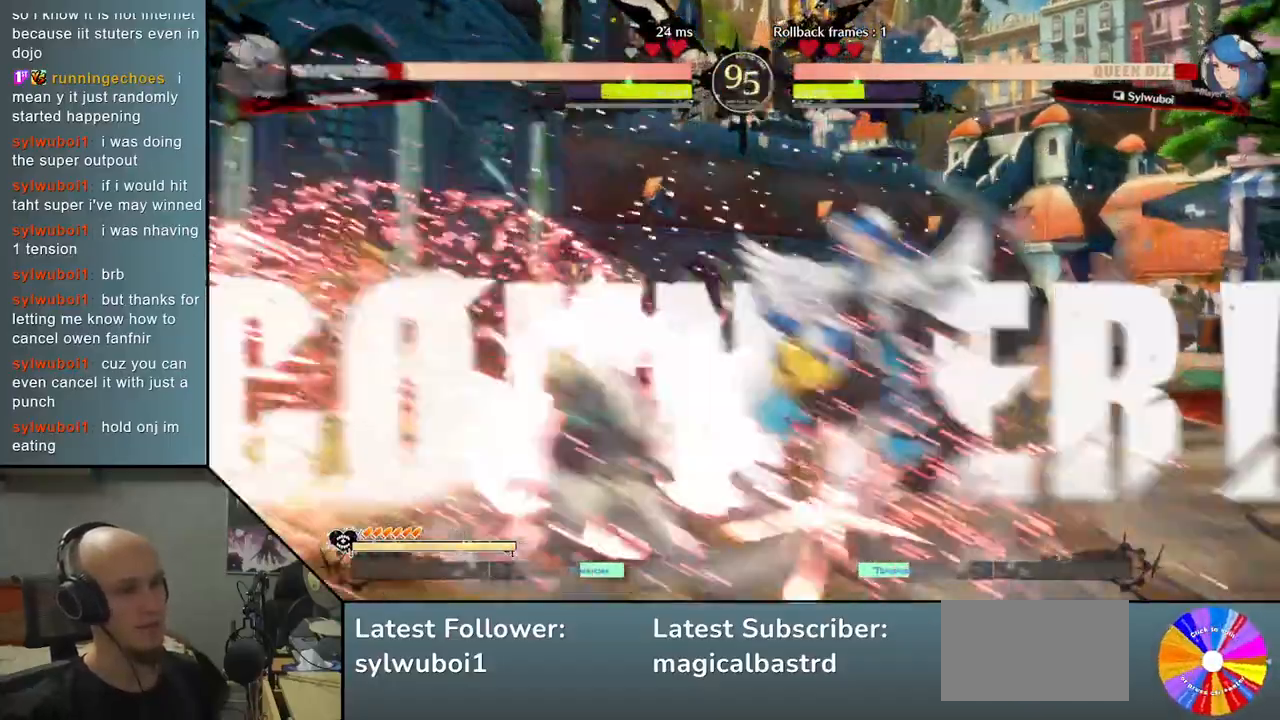
{"buttons": [], "left_stick": "right", "events": [[33, "CIRCLE", "up"], [133, "CIRCLE", "down"], [217, "CIRCLE", "up"]]}
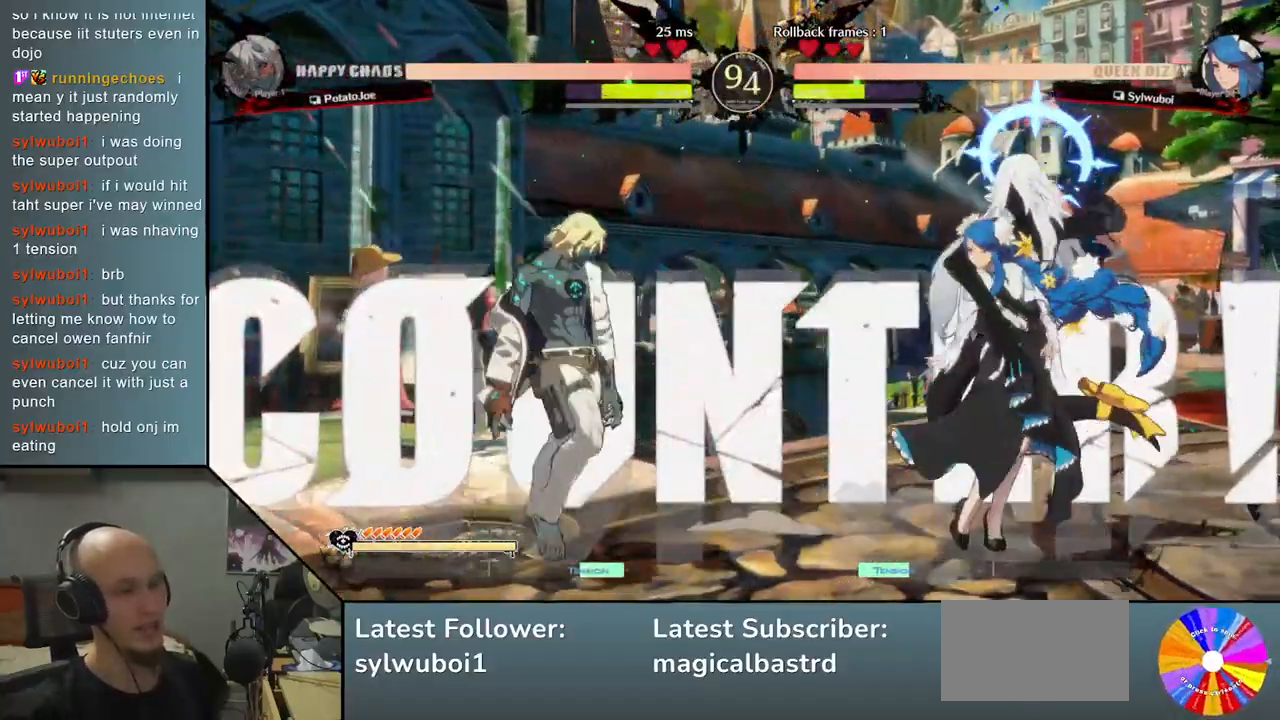
{"buttons": [], "left_stick": "left", "events": [[217, "CIRCLE", "down"], [300, "CIRCLE", "up"], [450, "left_stick", "left"]]}
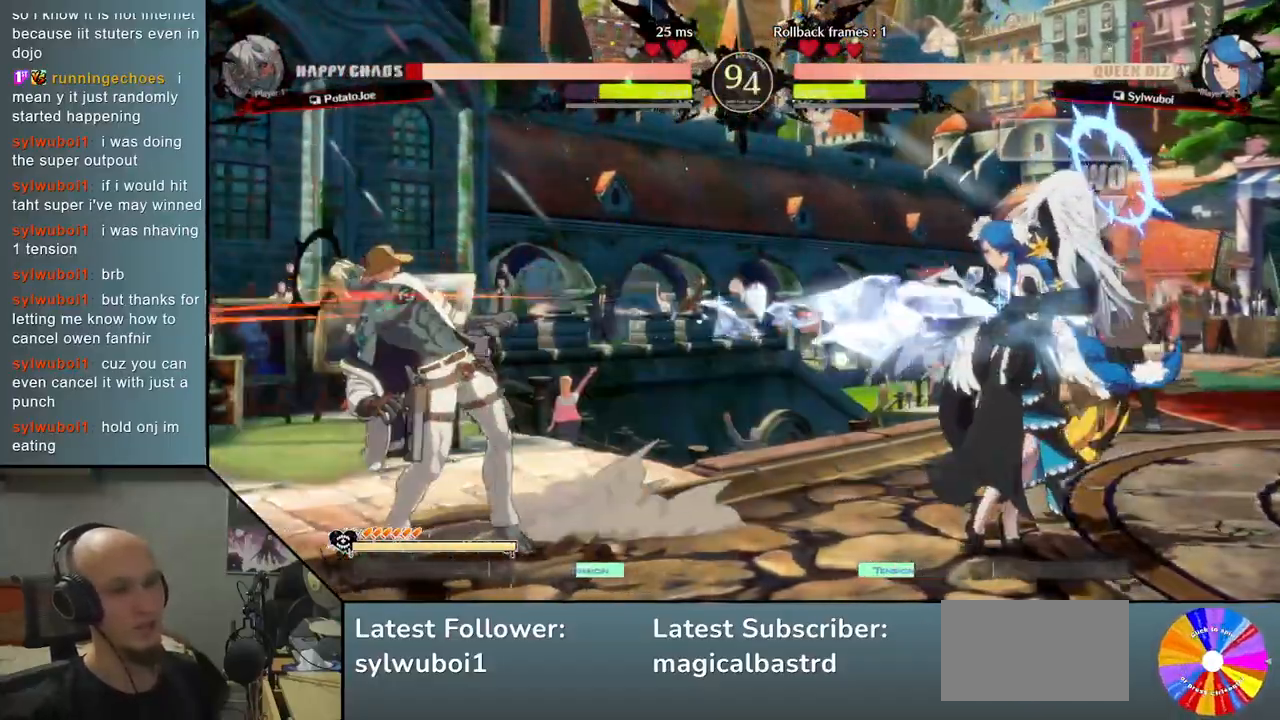
{"buttons": [], "left_stick": "up", "events": [[300, "left_stick", "down"], [367, "left_stick", "right"], [450, "left_stick", "up"]]}
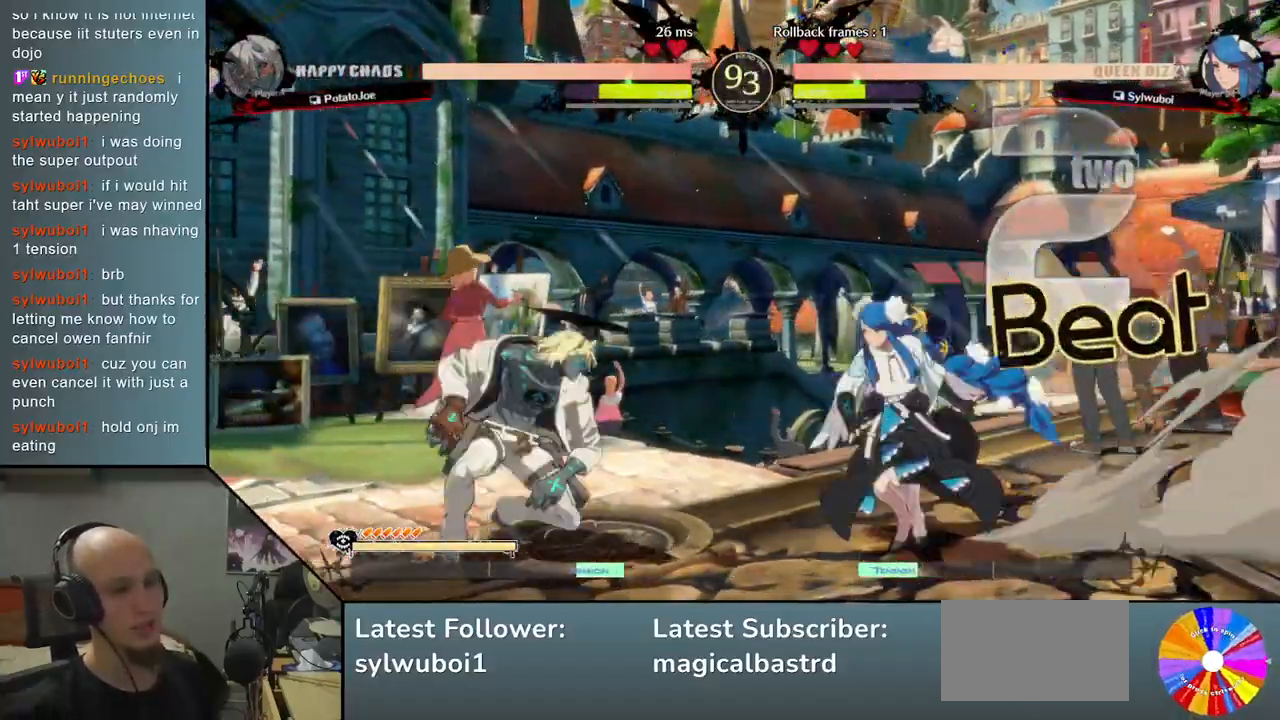
{"buttons": ["SQUARE"], "left_stick": "down-left", "events": [[17, "left_stick", "left"], [117, "left_stick", "center"], [167, "left_stick", "down"], [350, "left_stick", "down-left"], [433, "SQUARE", "down"]]}
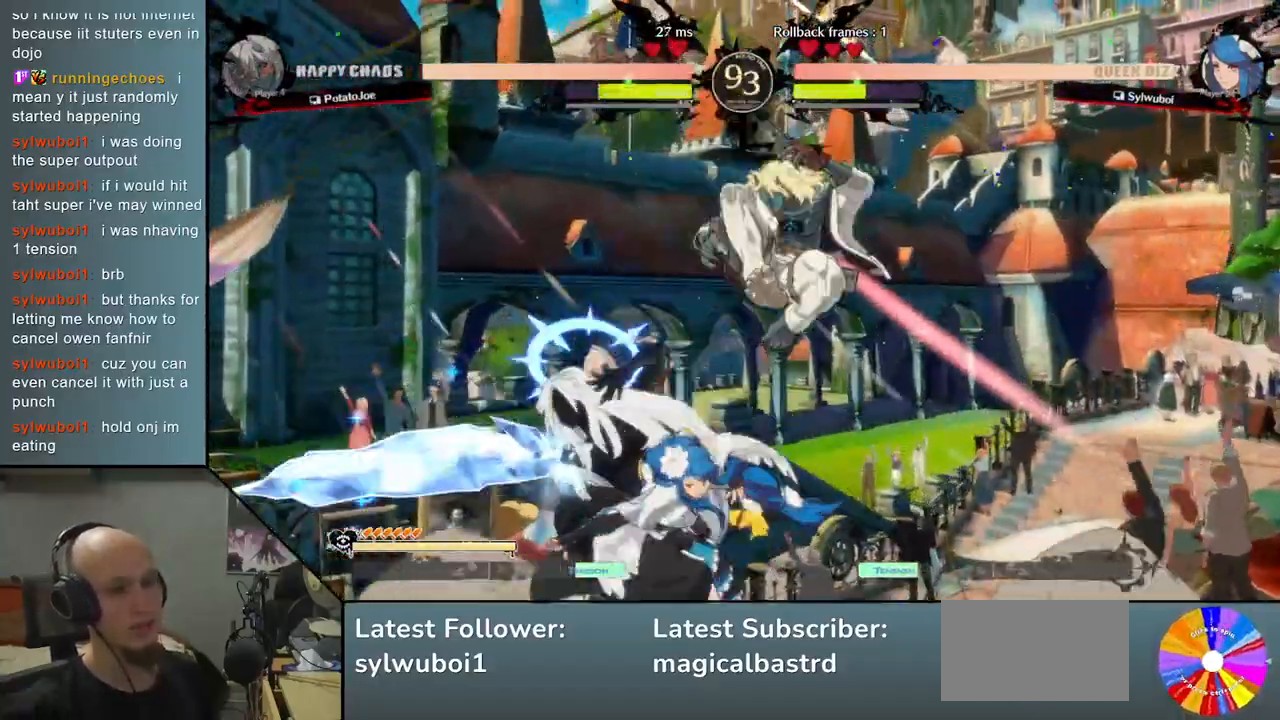
{"buttons": ["CIRCLE"], "left_stick": "left", "events": [[17, "SQUARE", "up"], [100, "SQUARE", "down"], [167, "SQUARE", "up"], [317, "CIRCLE", "down"], [350, "CIRCLE", "up"], [450, "left_stick", "left"], [467, "CIRCLE", "down"]]}
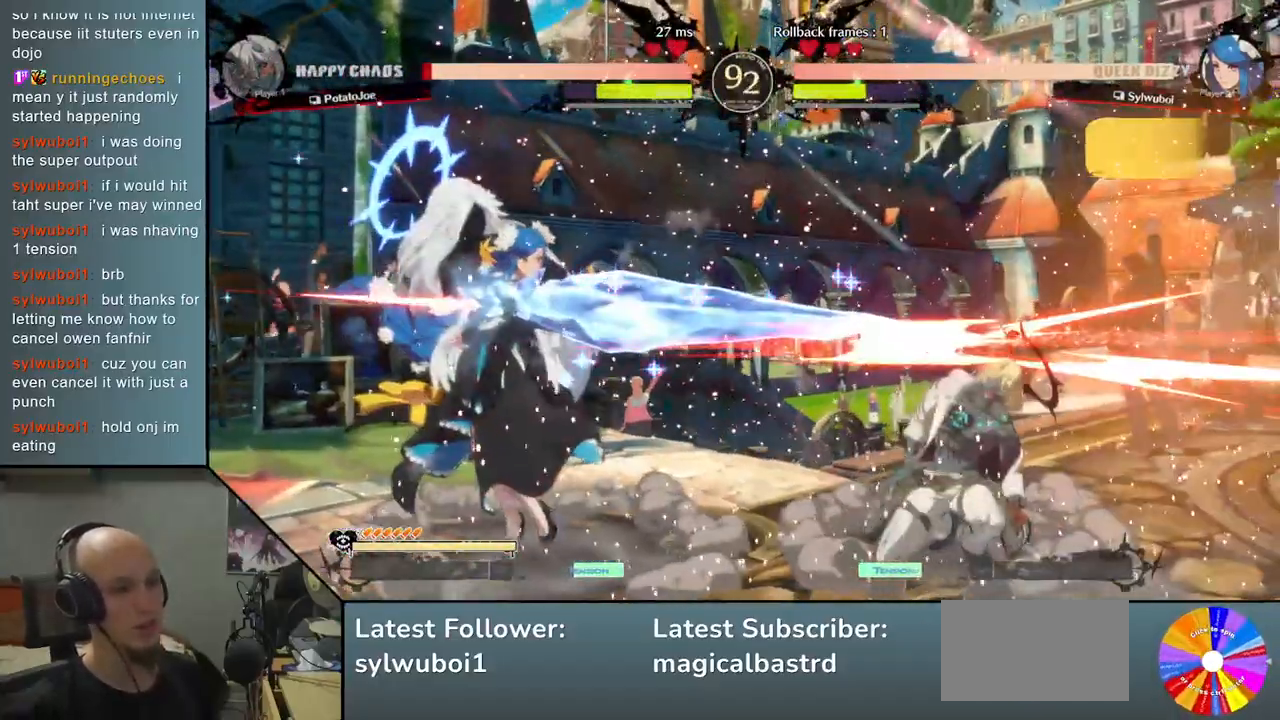
{"buttons": [], "left_stick": "down-right", "events": [[17, "CIRCLE", "up"], [117, "CIRCLE", "down"], [200, "CIRCLE", "up"], [283, "left_stick", "right"], [467, "left_stick", "down-right"]]}